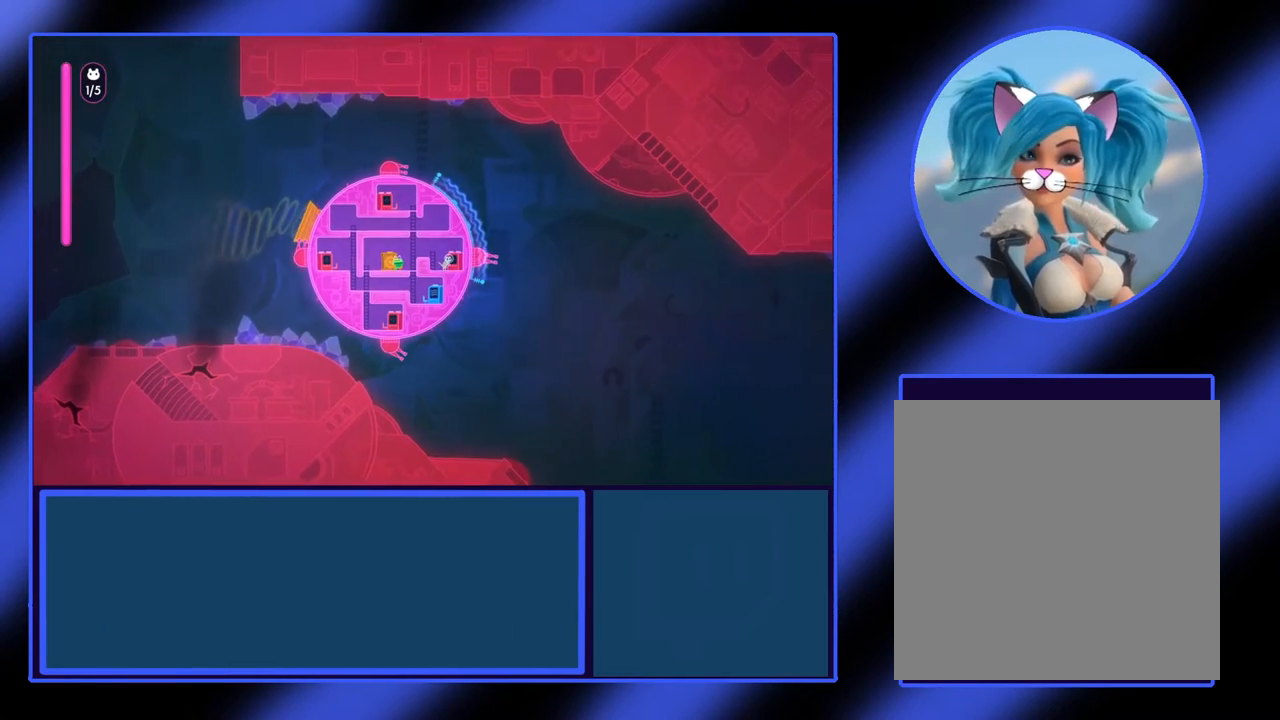
Gameplay with a controller (Xbox layout); each line is a JSON object with the inputs held at the frame after it. "events" lists button and stick changes between this image and that frame as [ms after this image, input, new state], when the widget could be followed in between. Not read: L3 R3 TOUCHPAD other_buttons right_stick.
{"buttons": ["X"], "left_stick": "center", "events": [[133, "left_stick", "center"]]}
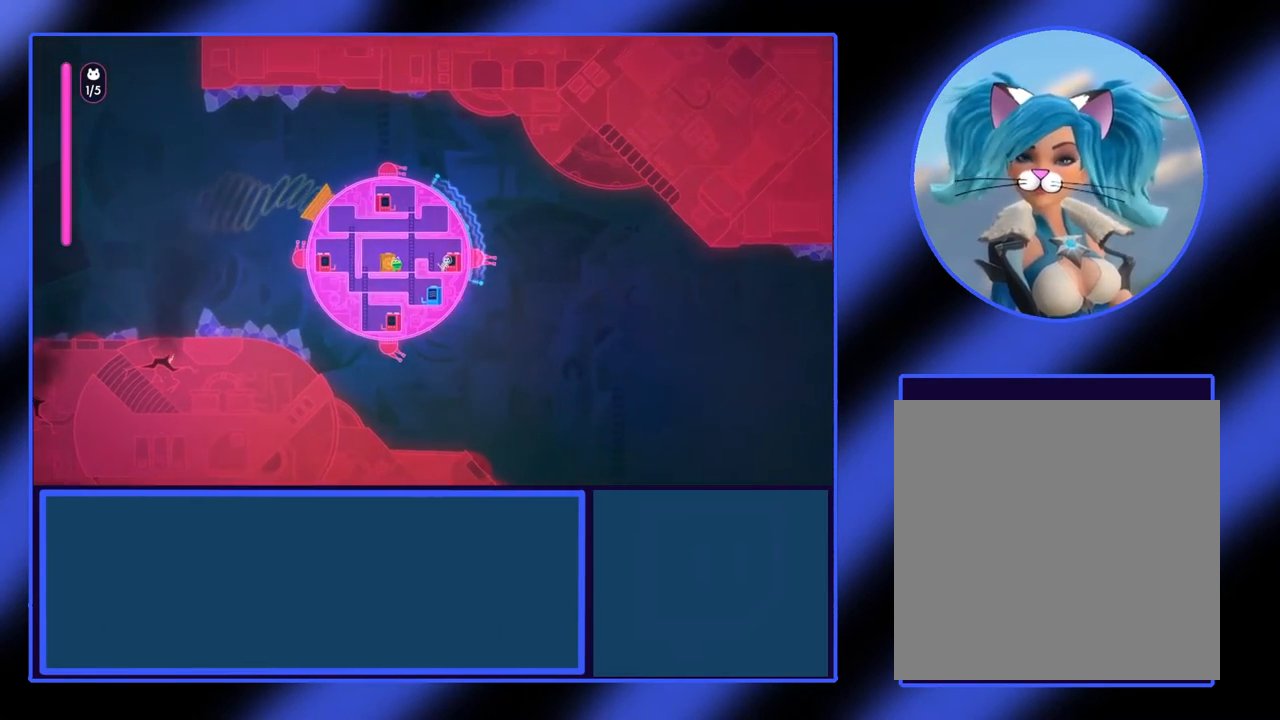
{"buttons": ["X"], "left_stick": "up-right", "events": [[433, "left_stick", "up-right"]]}
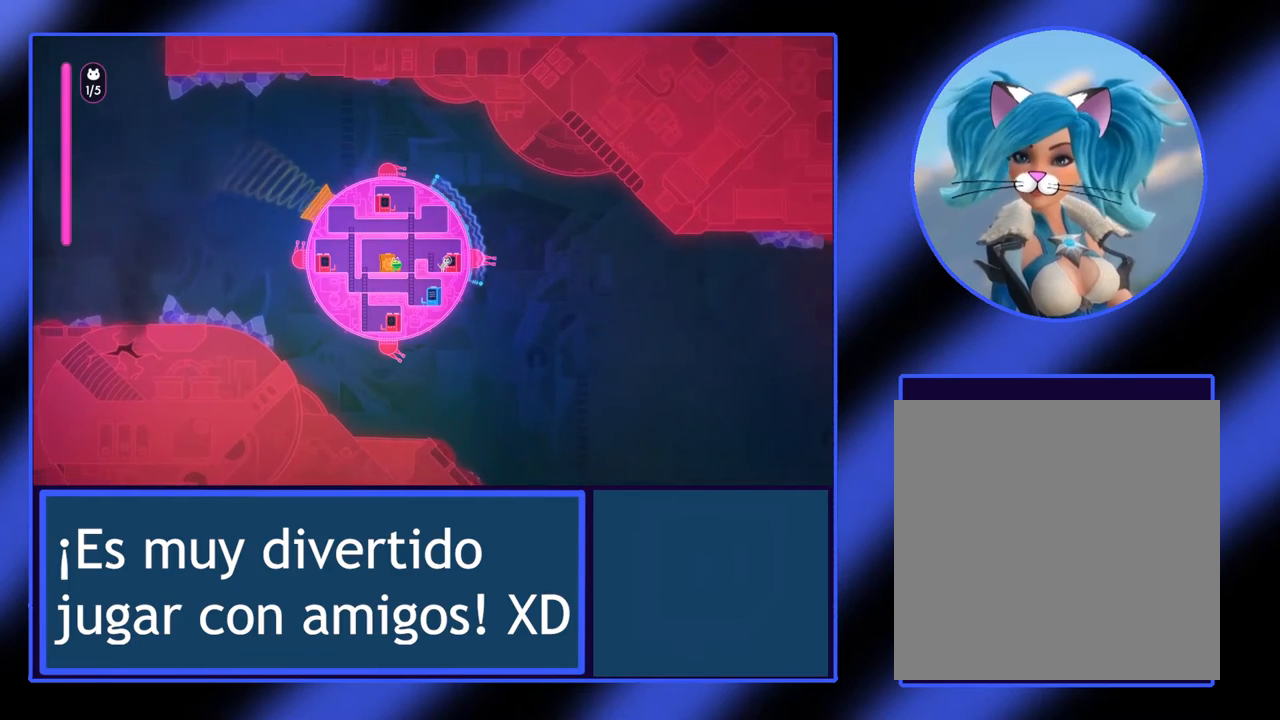
{"buttons": ["X"], "left_stick": "up-right", "events": [[67, "left_stick", "center"], [467, "left_stick", "up-right"]]}
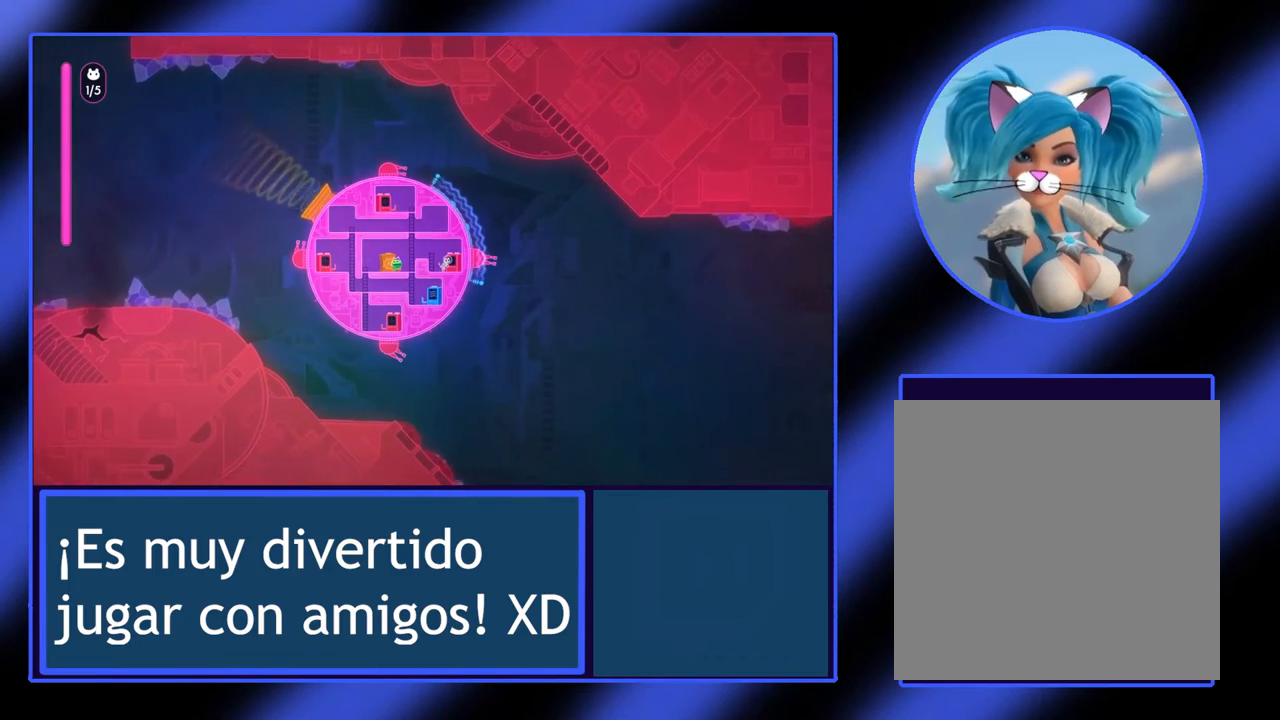
{"buttons": ["X"], "left_stick": "center", "events": [[100, "left_stick", "center"]]}
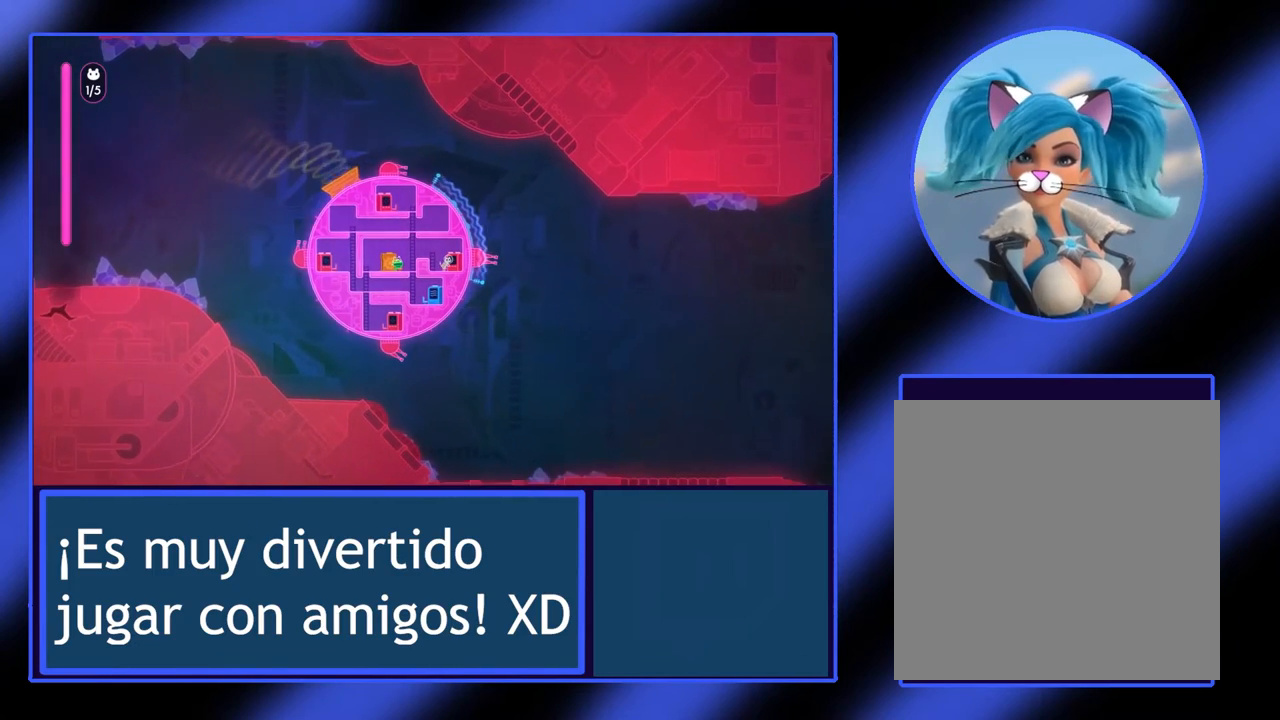
{"buttons": ["X"], "left_stick": "left", "events": [[233, "left_stick", "left"]]}
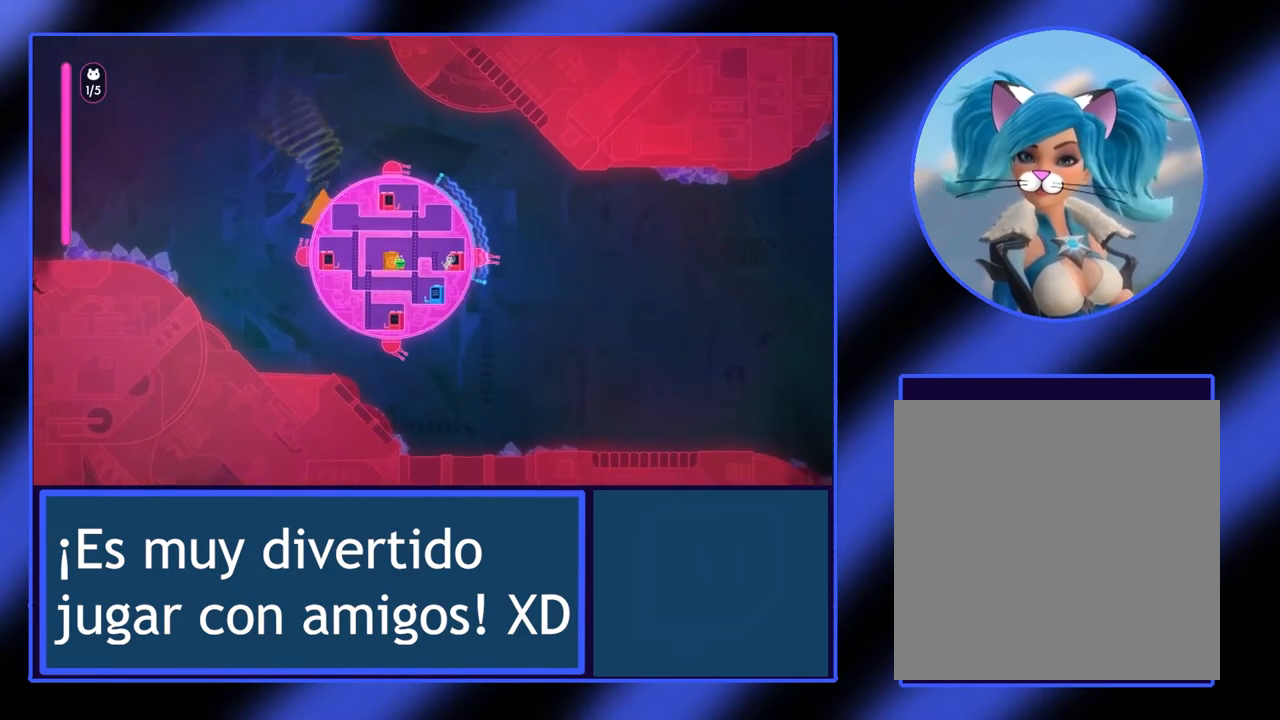
{"buttons": ["X"], "left_stick": "center", "events": [[33, "left_stick", "down-left"], [133, "left_stick", "center"]]}
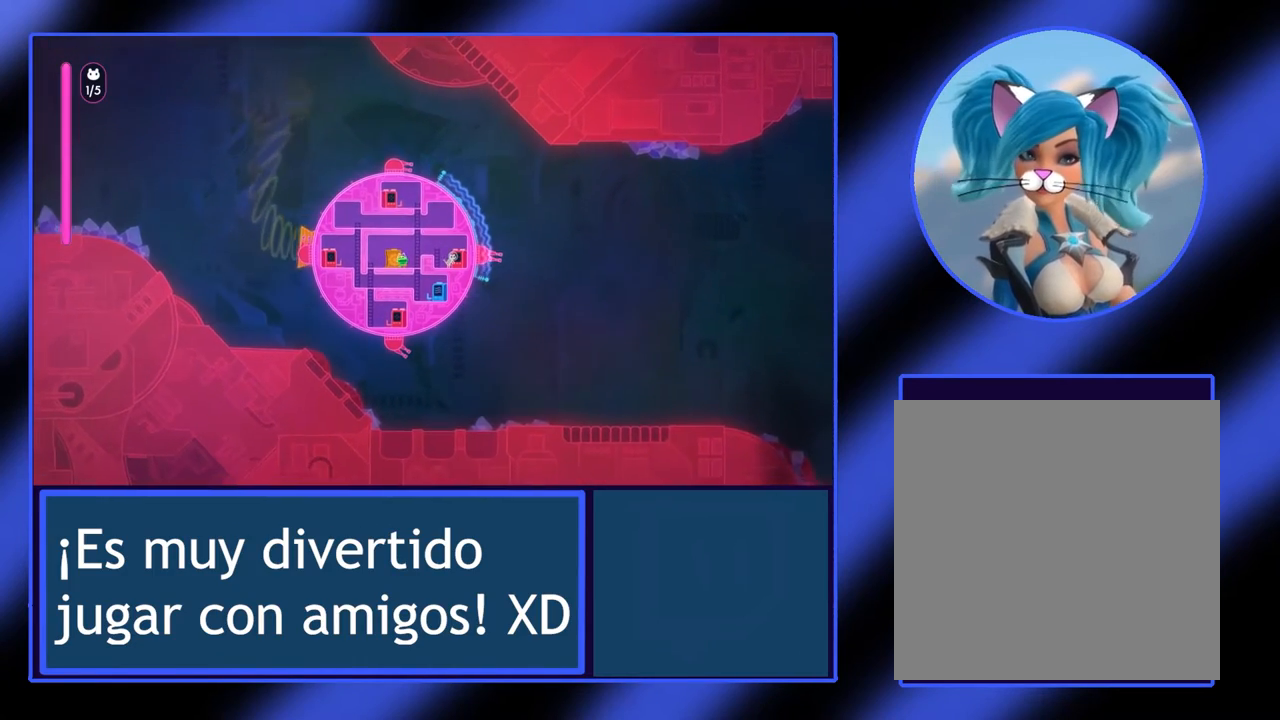
{"buttons": ["X"], "left_stick": "center", "events": [[133, "left_stick", "down"], [233, "left_stick", "center"]]}
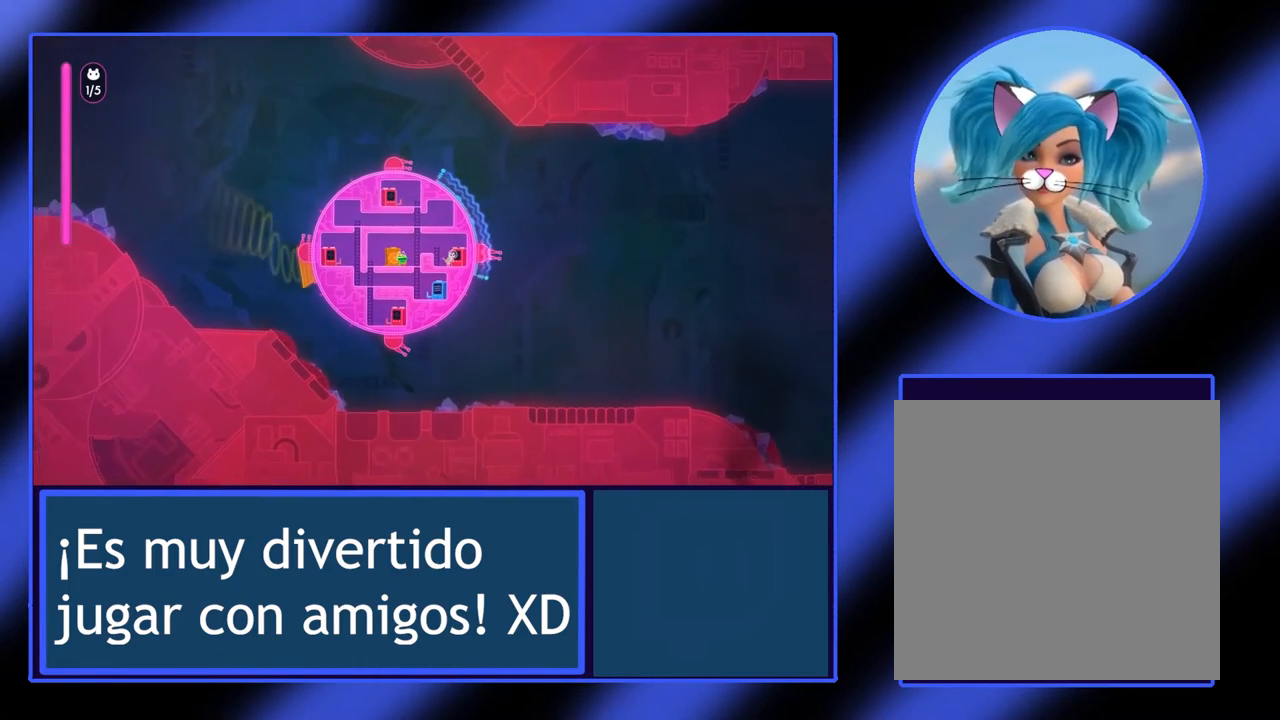
{"buttons": ["X"], "left_stick": "center", "events": [[233, "left_stick", "up"], [400, "left_stick", "center"]]}
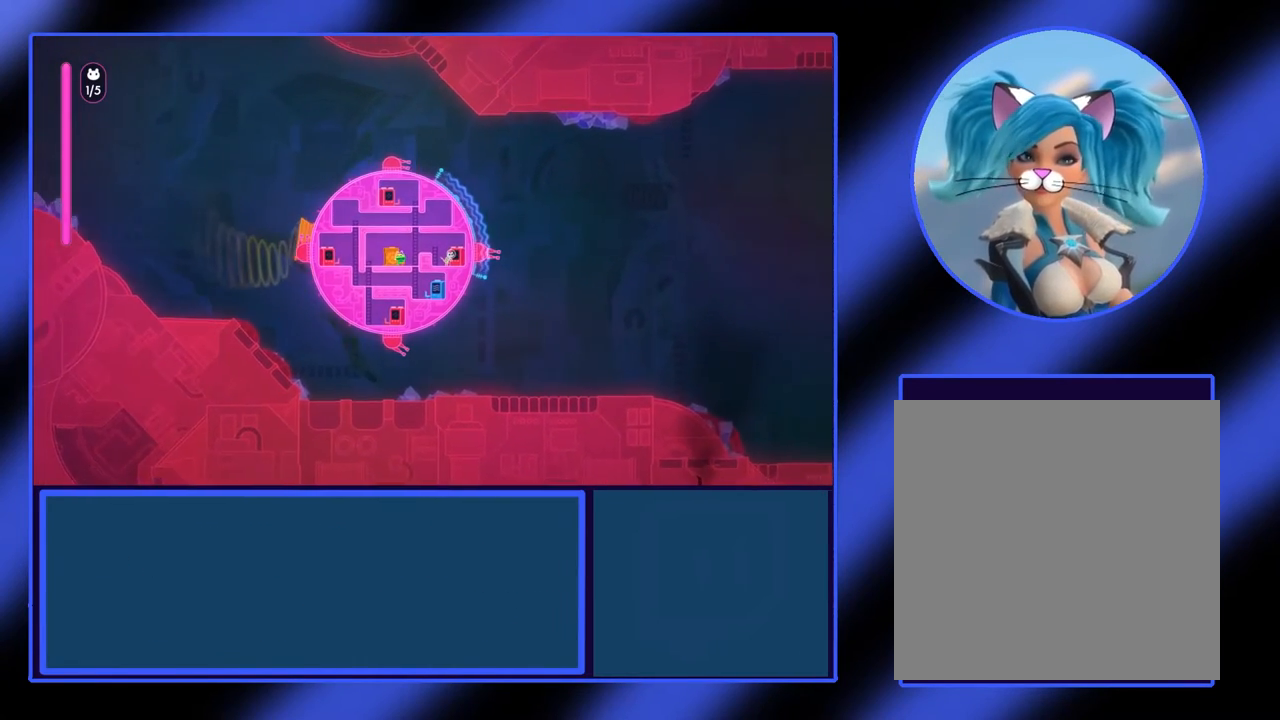
{"buttons": ["X"], "left_stick": "center", "events": [[333, "left_stick", "down"], [433, "left_stick", "center"]]}
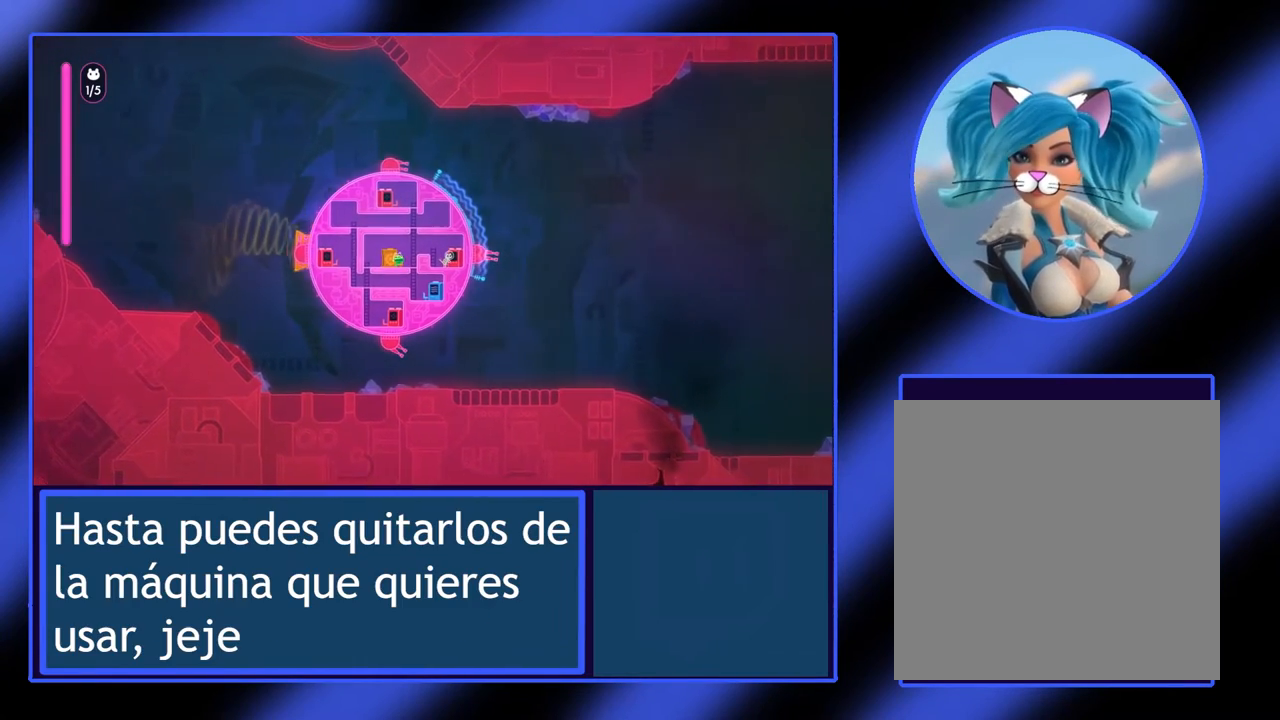
{"buttons": ["X"], "left_stick": "center", "events": [[333, "left_stick", "down"], [467, "left_stick", "center"]]}
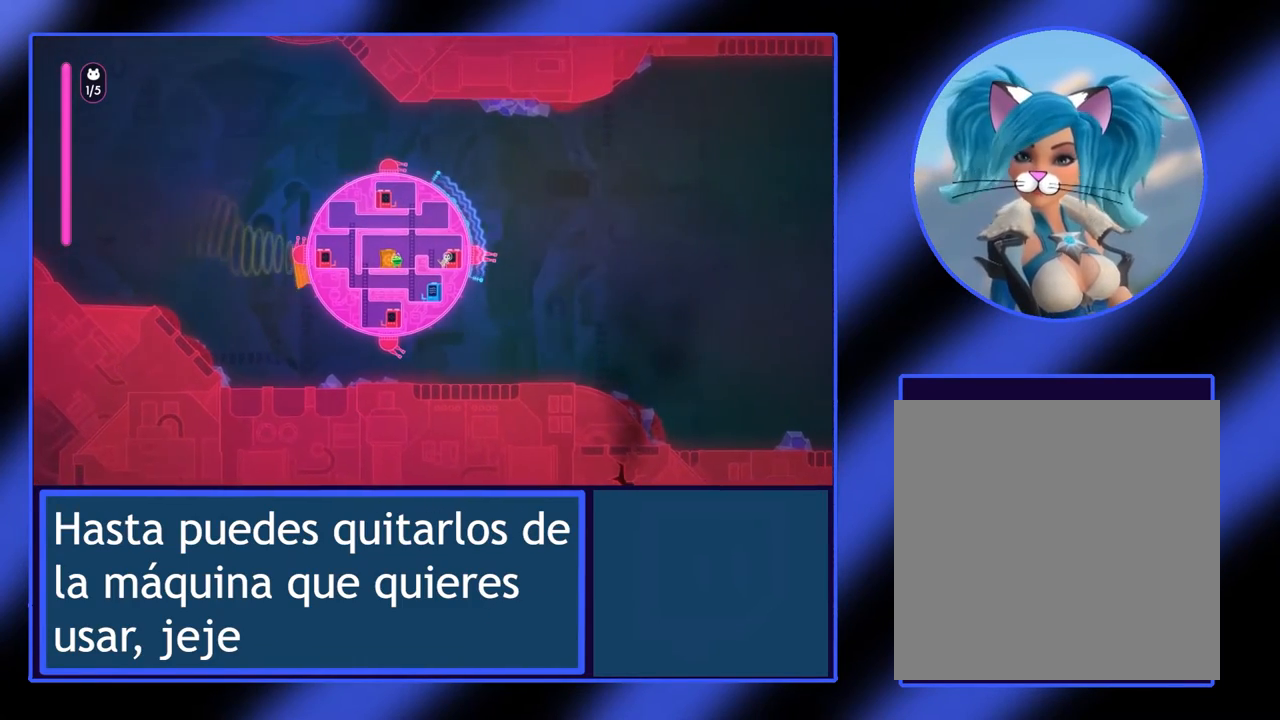
{"buttons": ["X"], "left_stick": "center", "events": []}
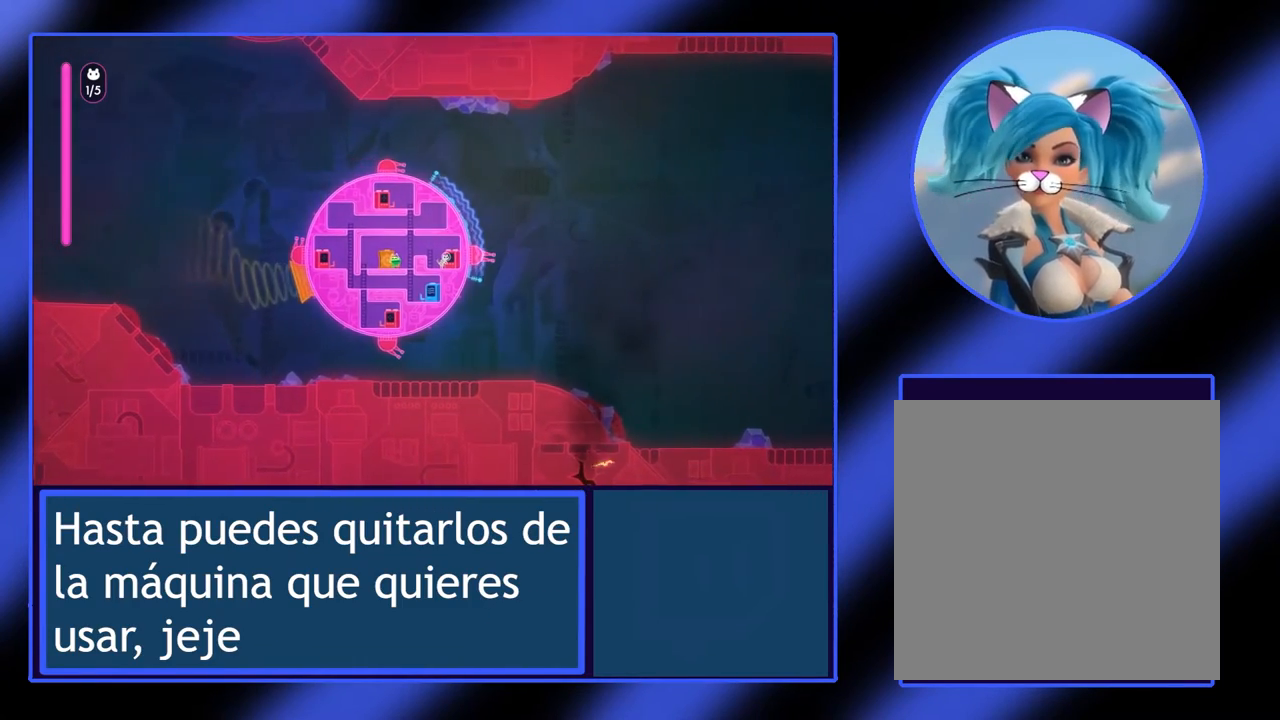
{"buttons": ["X"], "left_stick": "center", "events": [[167, "left_stick", "up"], [300, "left_stick", "center"]]}
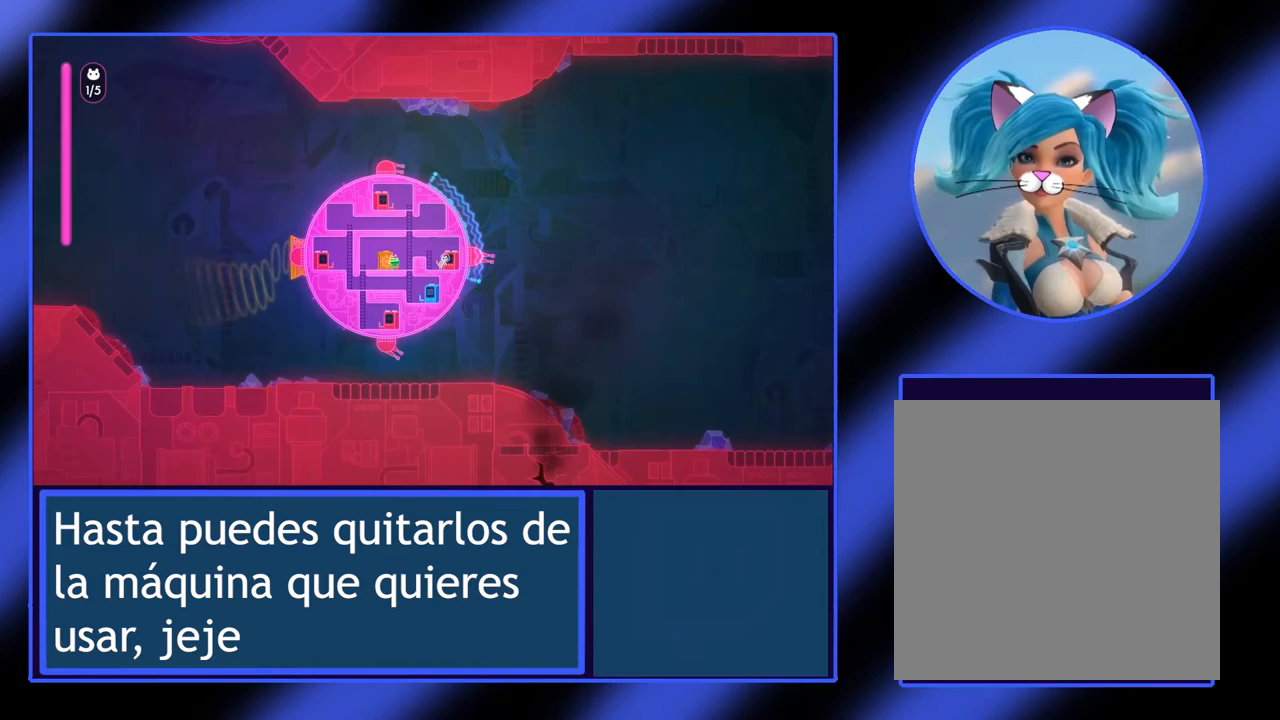
{"buttons": ["X"], "left_stick": "center", "events": []}
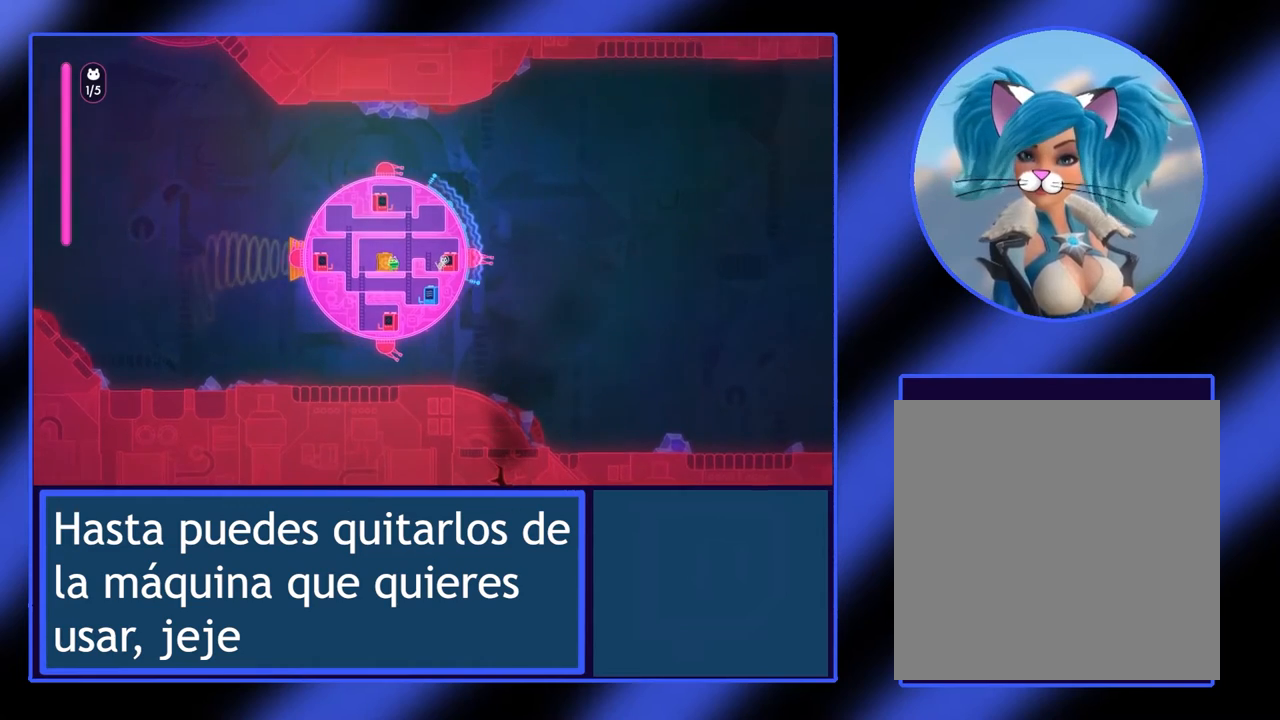
{"buttons": [], "left_stick": "center", "events": [[433, "X", "up"]]}
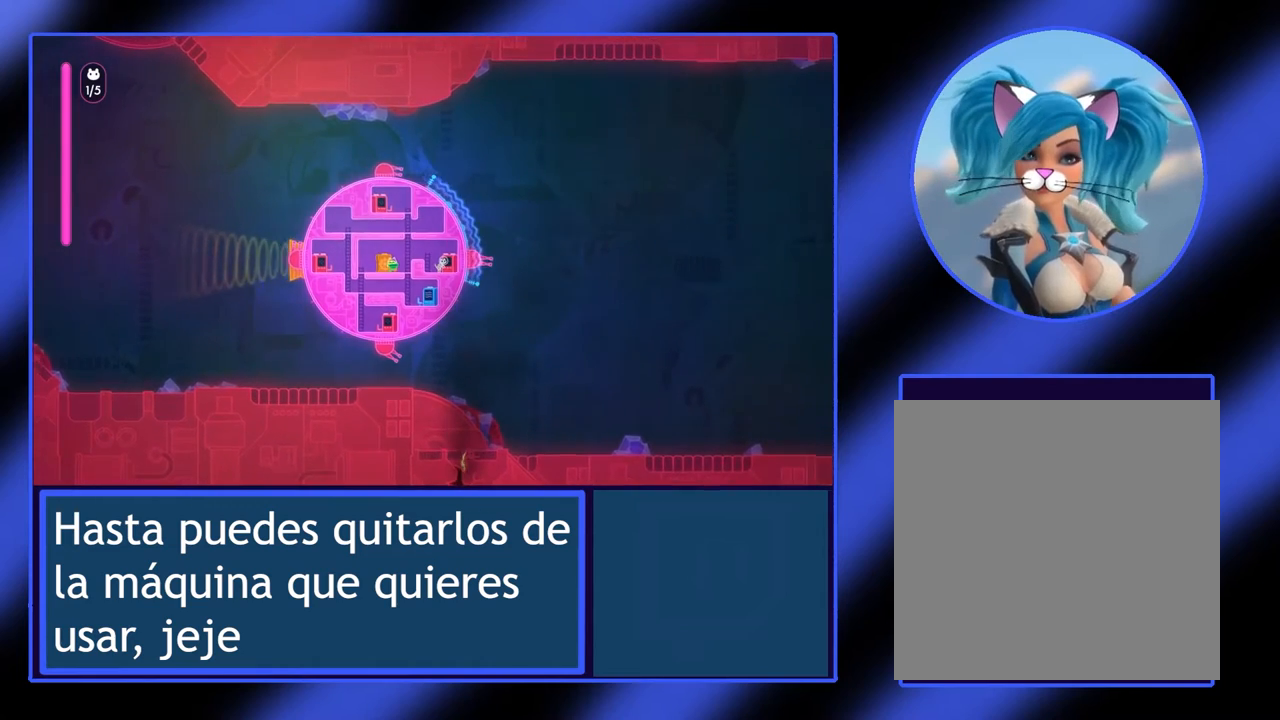
{"buttons": [], "left_stick": "center", "events": []}
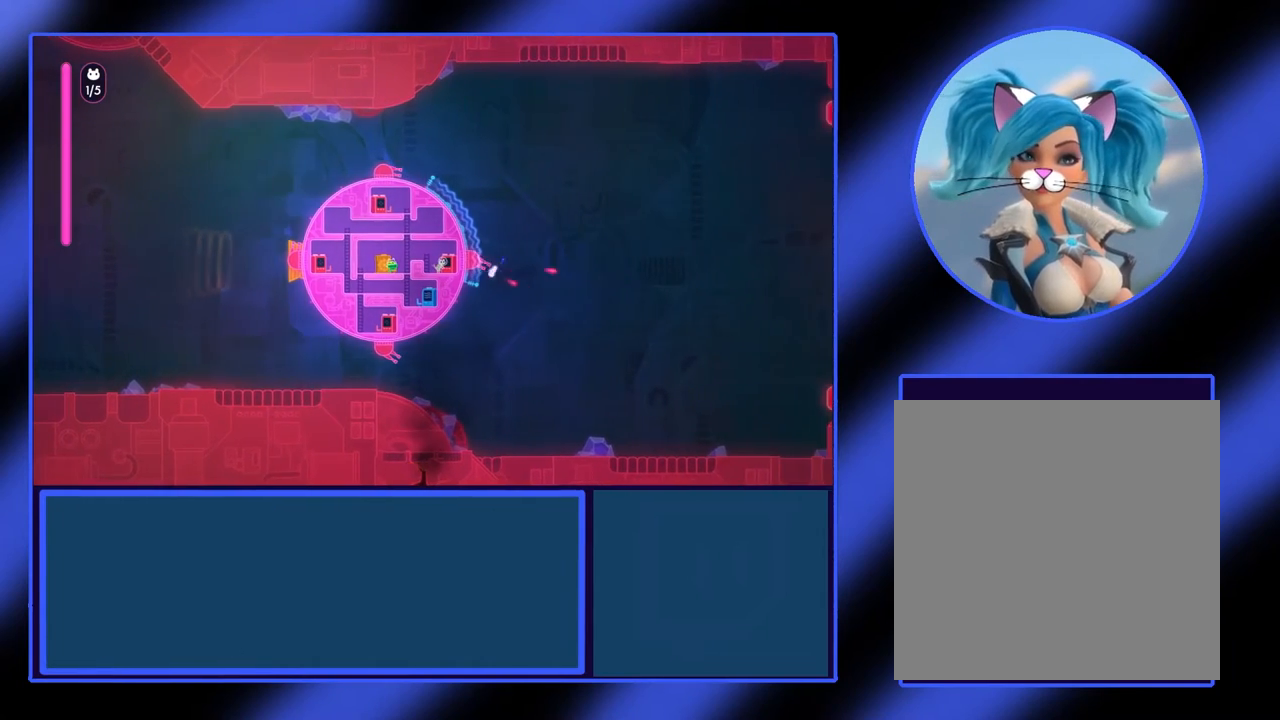
{"buttons": [], "left_stick": "center", "events": []}
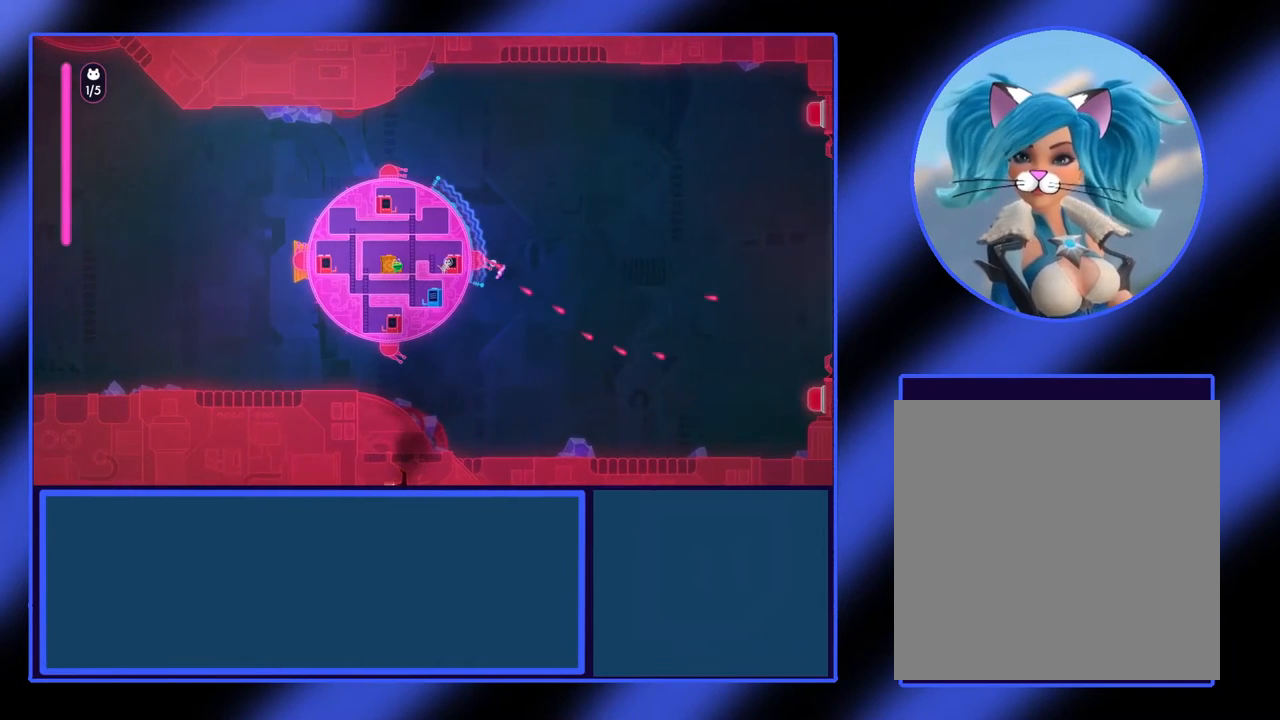
{"buttons": [], "left_stick": "center", "events": []}
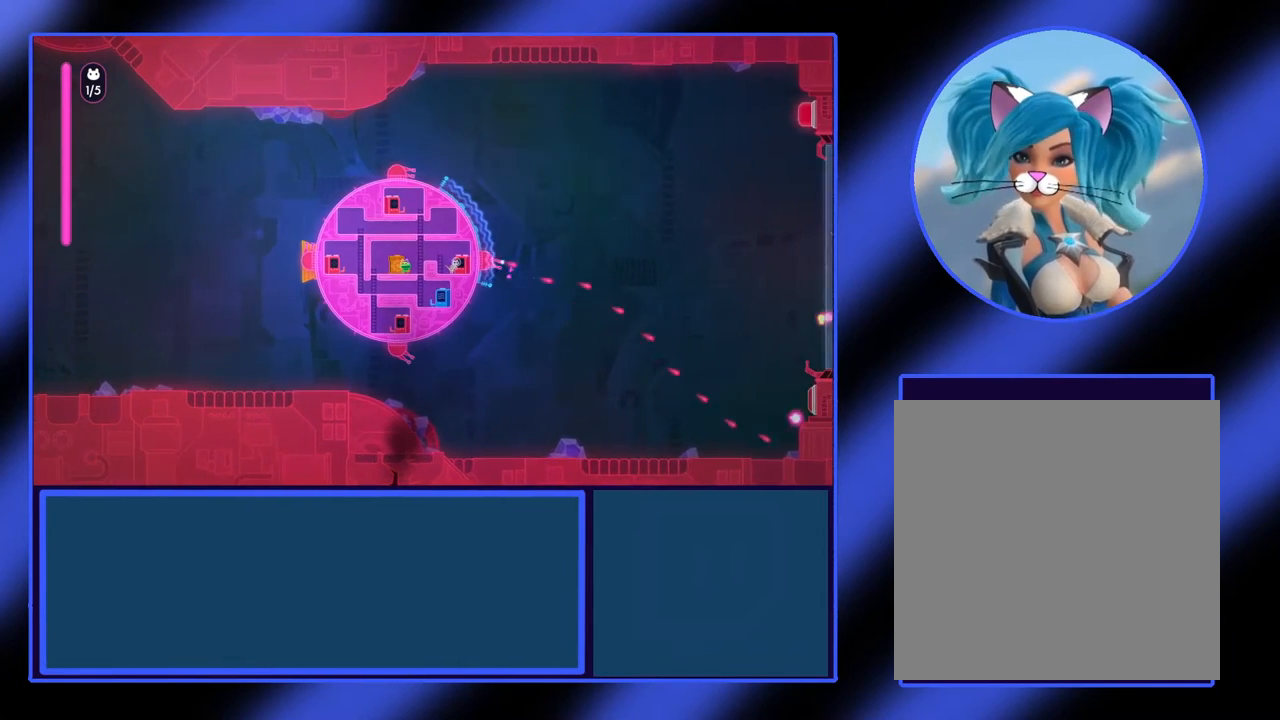
{"buttons": [], "left_stick": "center", "events": []}
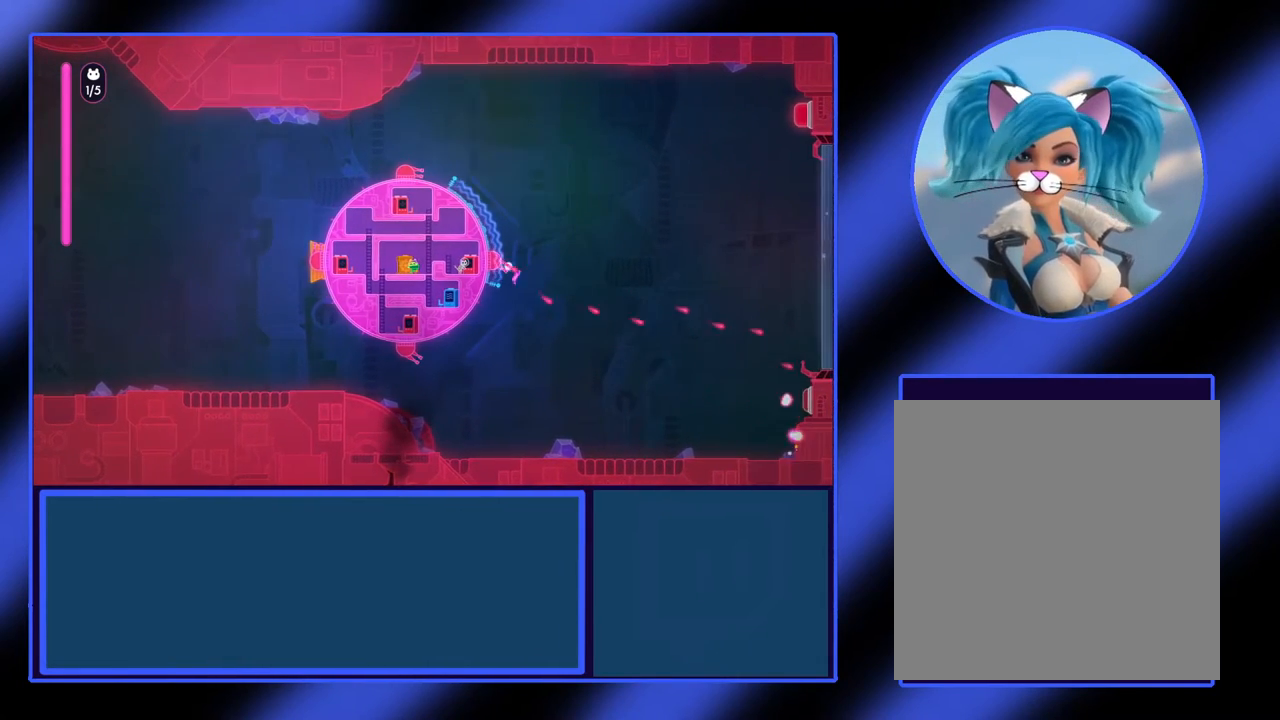
{"buttons": ["X"], "left_stick": "center", "events": [[133, "X", "down"]]}
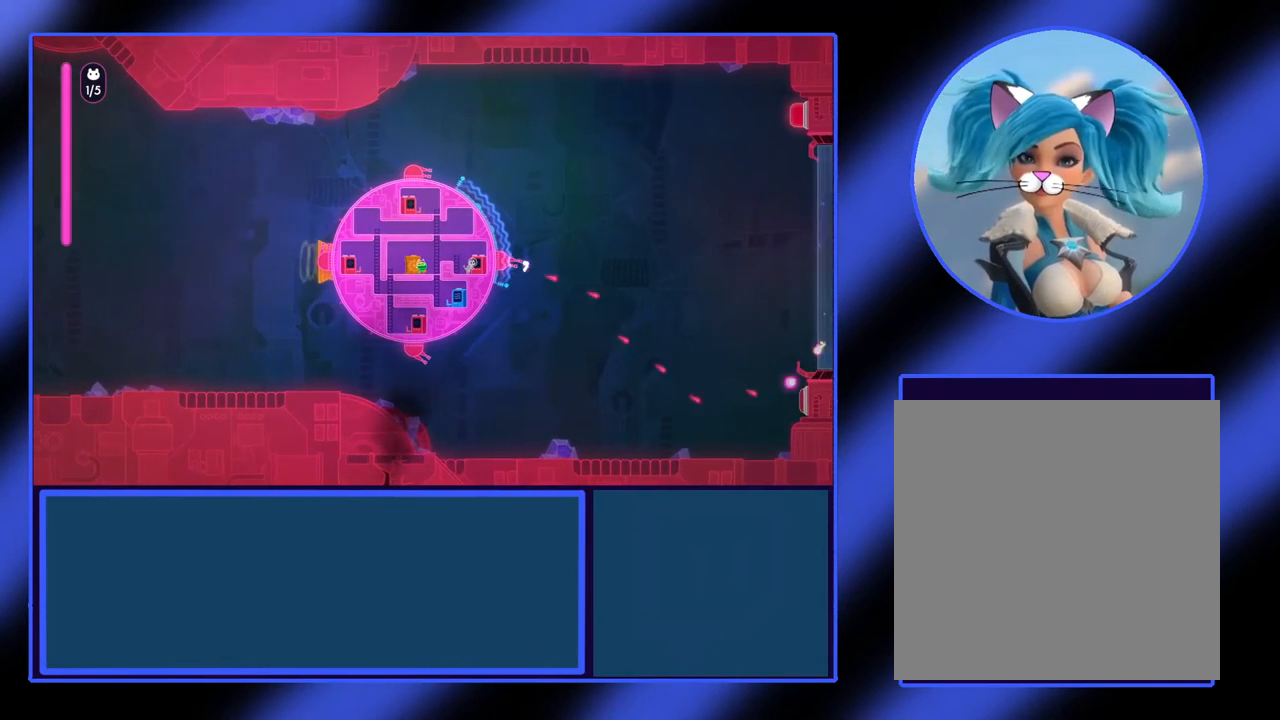
{"buttons": [], "left_stick": "right", "events": [[367, "X", "up"], [500, "left_stick", "right"]]}
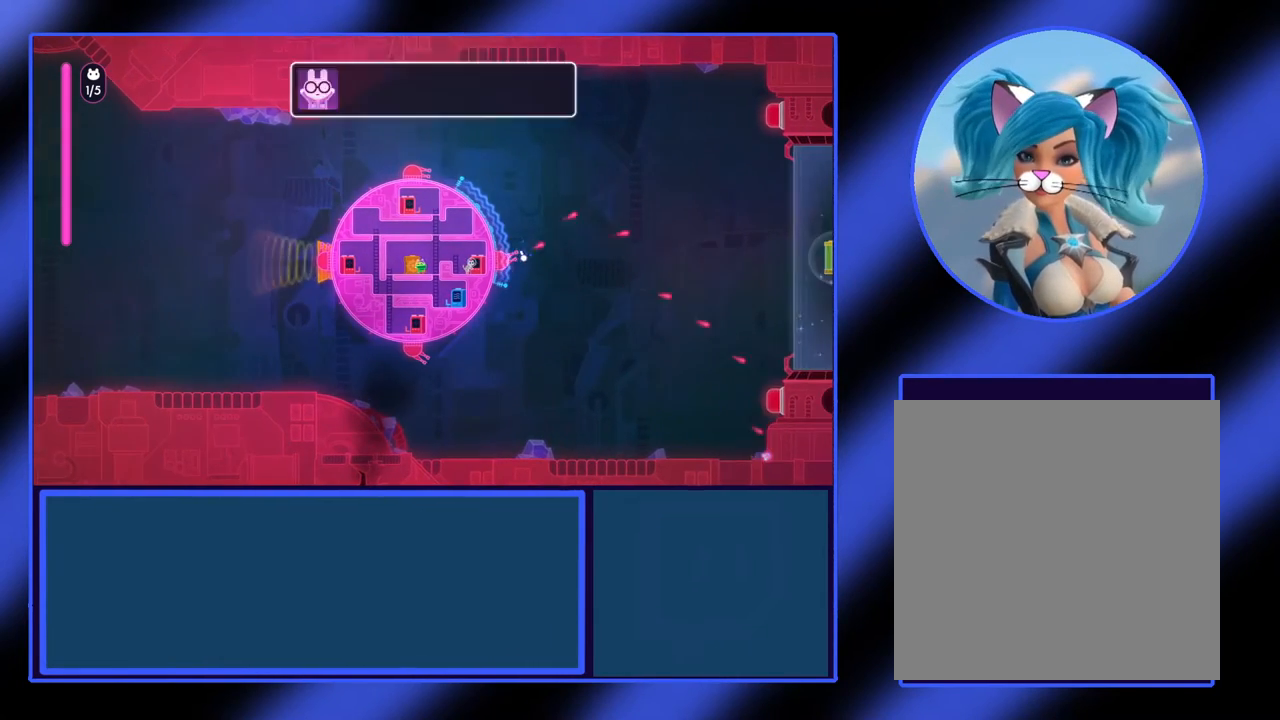
{"buttons": [], "left_stick": "up-right", "events": [[67, "A", "down"], [367, "A", "up"], [467, "left_stick", "up-right"]]}
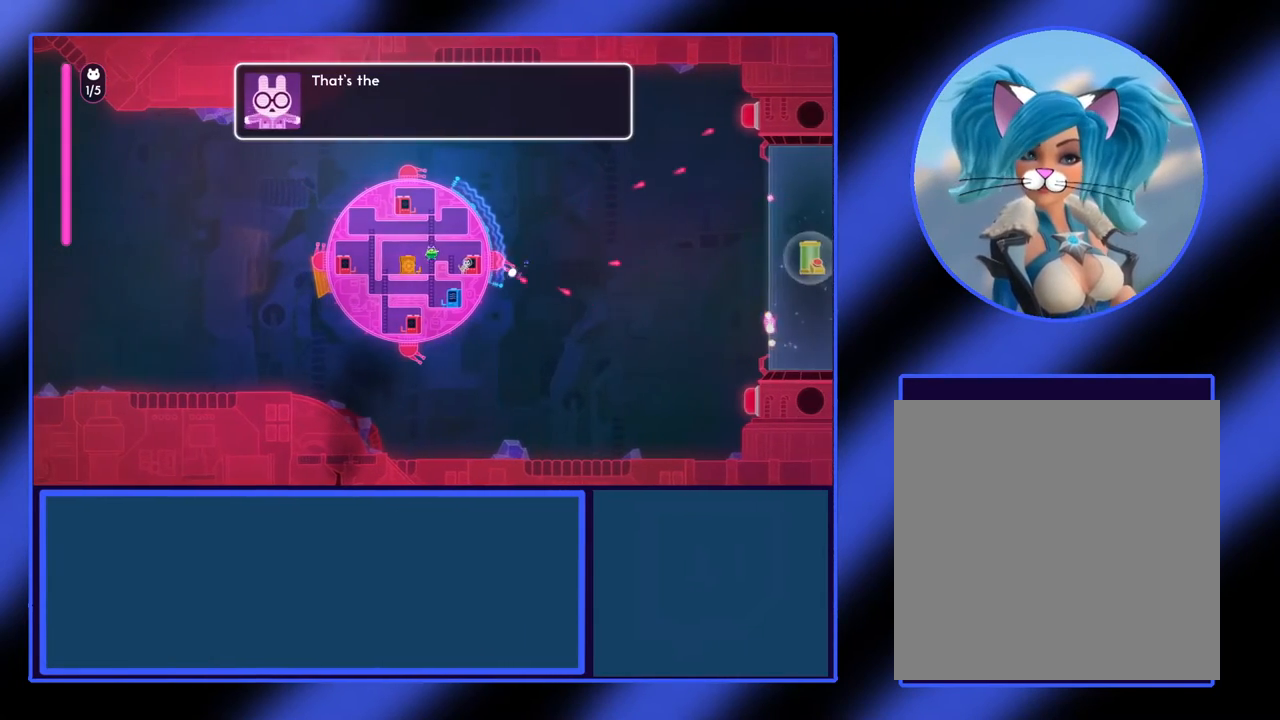
{"buttons": [], "left_stick": "up-right", "events": [[67, "left_stick", "up"], [467, "left_stick", "up-right"]]}
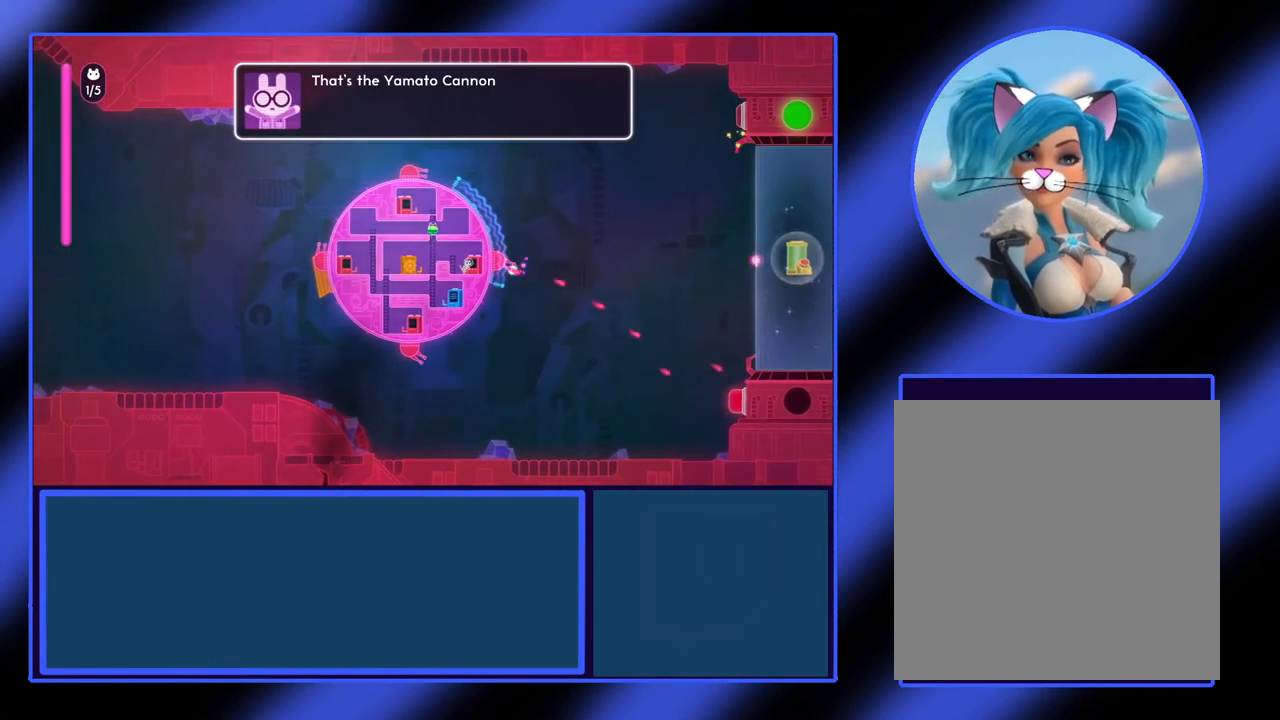
{"buttons": [], "left_stick": "up-left", "events": [[133, "left_stick", "up"], [333, "left_stick", "up-left"]]}
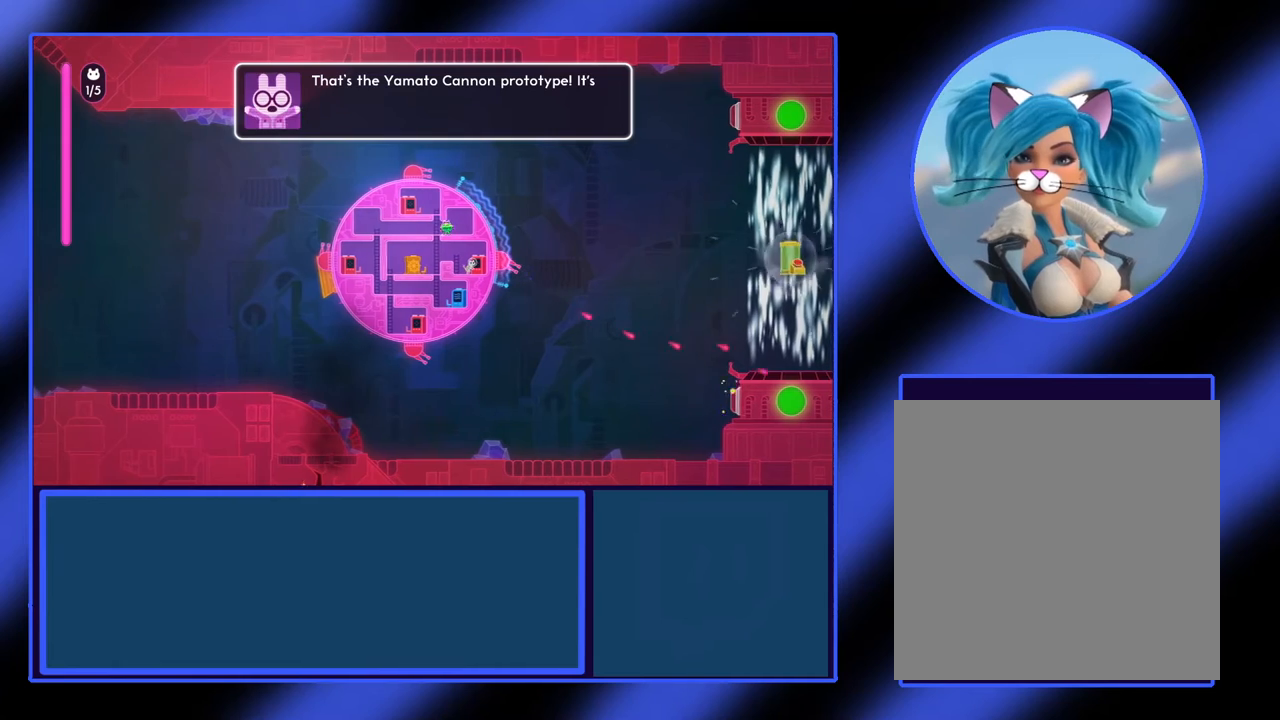
{"buttons": [], "left_stick": "up-left", "events": [[267, "left_stick", "up"], [467, "left_stick", "up-left"]]}
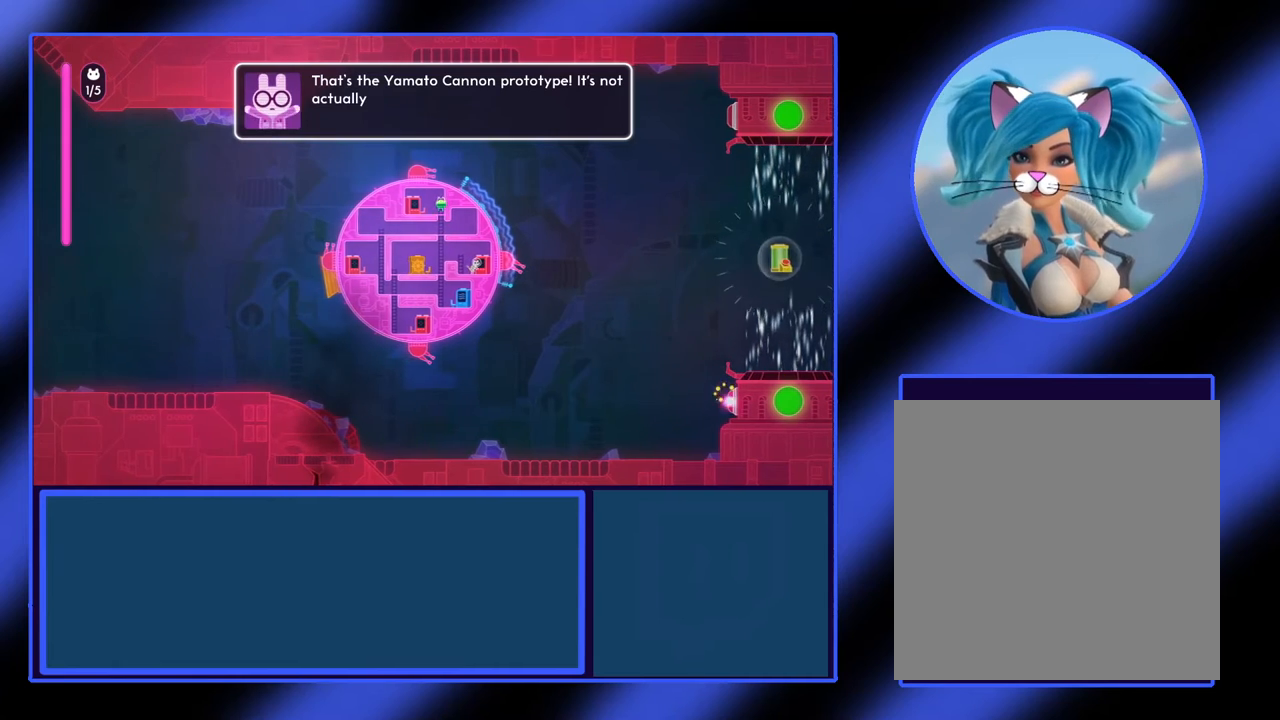
{"buttons": [], "left_stick": "center", "events": [[233, "left_stick", "center"]]}
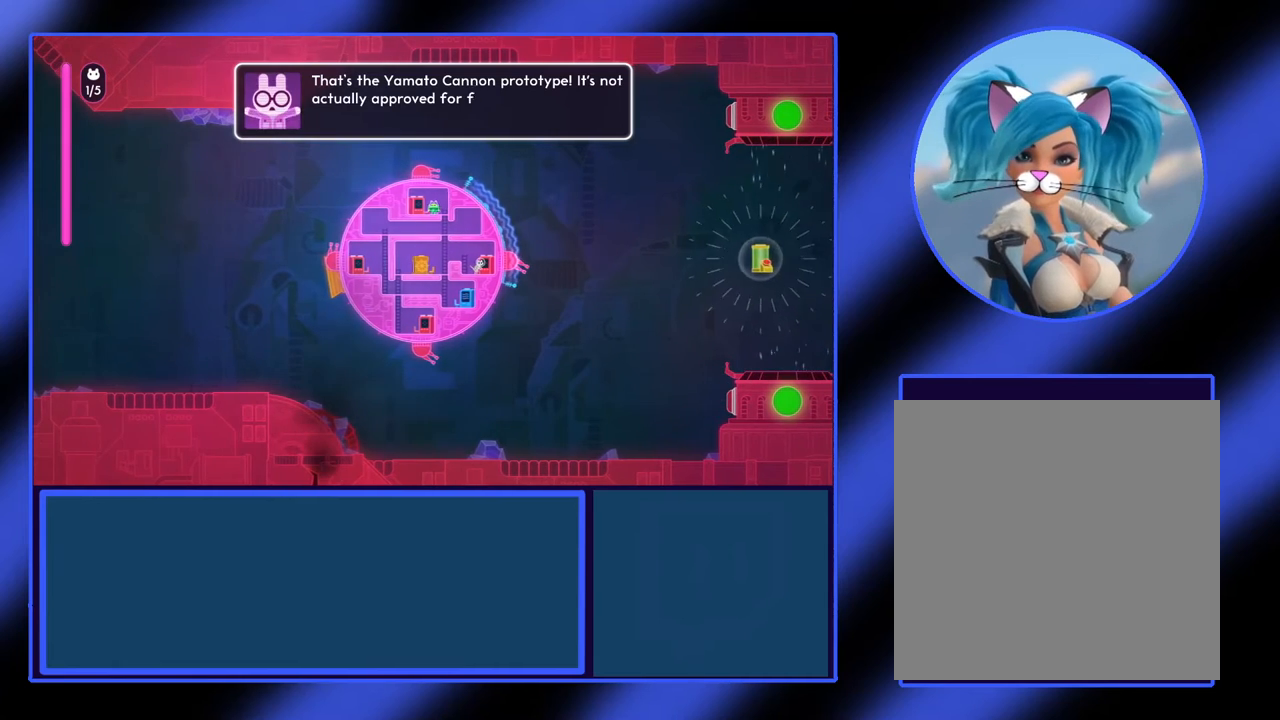
{"buttons": [], "left_stick": "down", "events": [[133, "left_stick", "right"], [400, "left_stick", "down"]]}
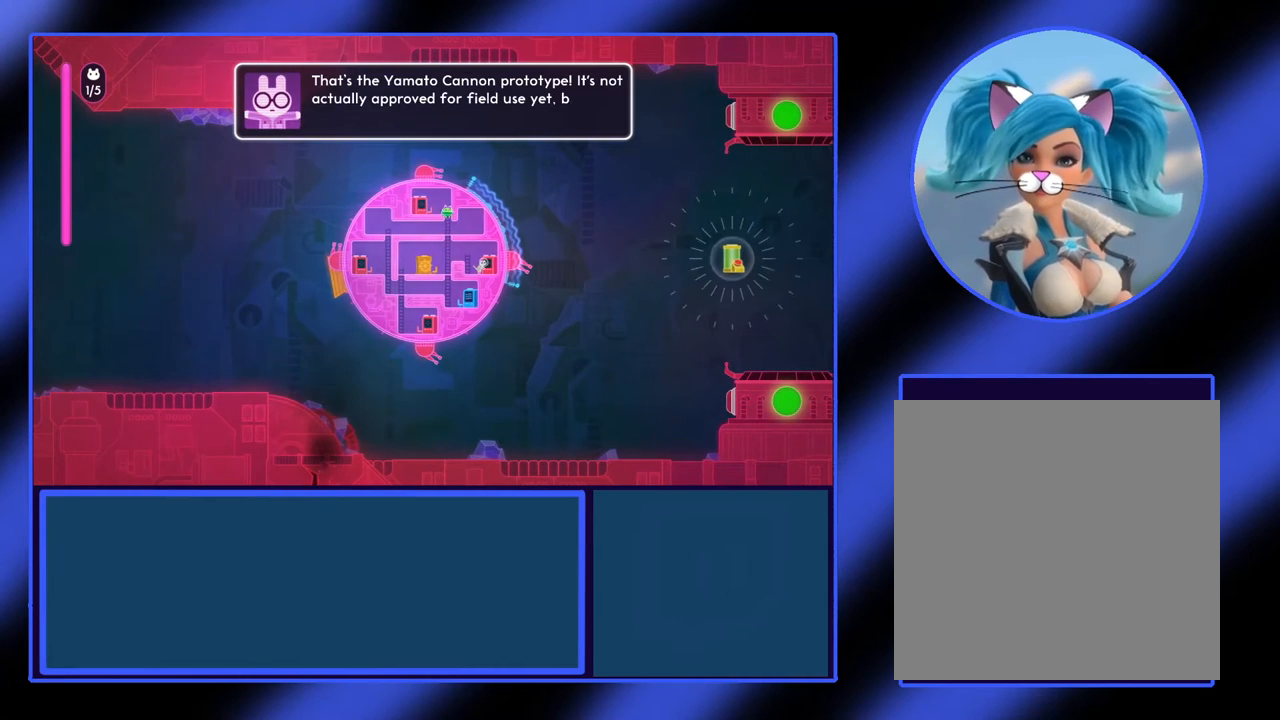
{"buttons": [], "left_stick": "left", "events": [[467, "left_stick", "left"]]}
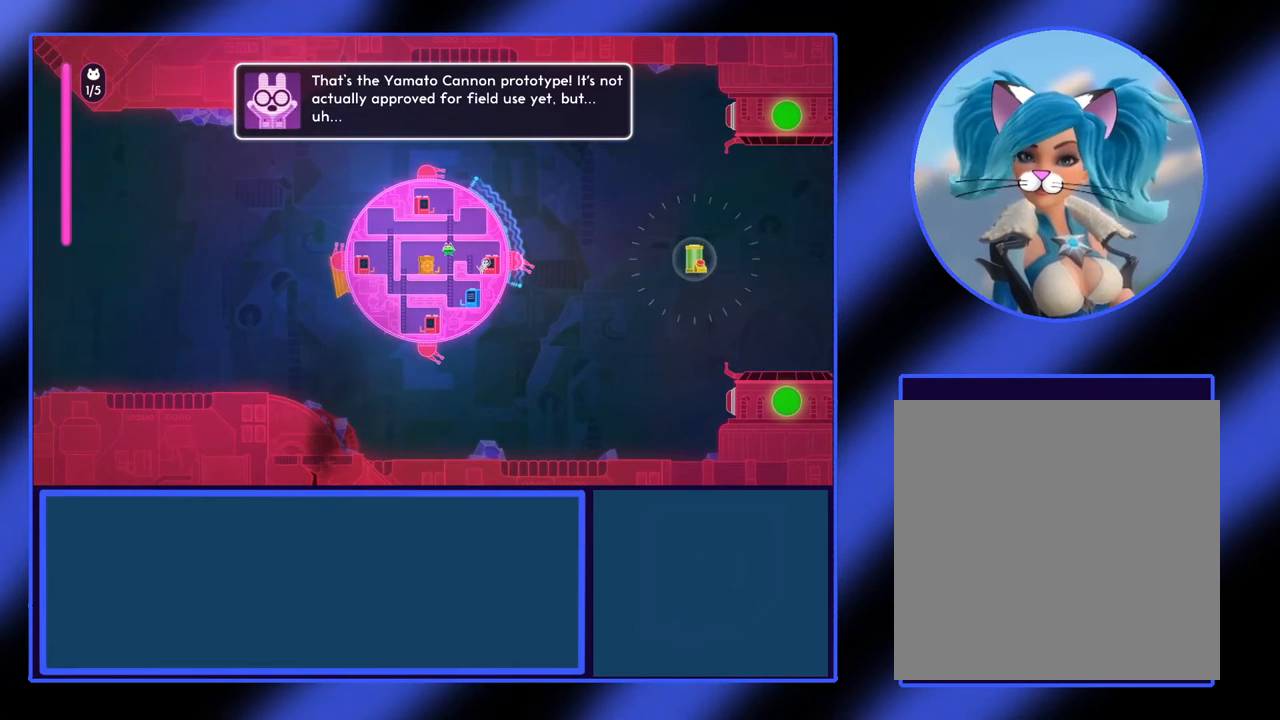
{"buttons": [], "left_stick": "center", "events": [[367, "left_stick", "center"]]}
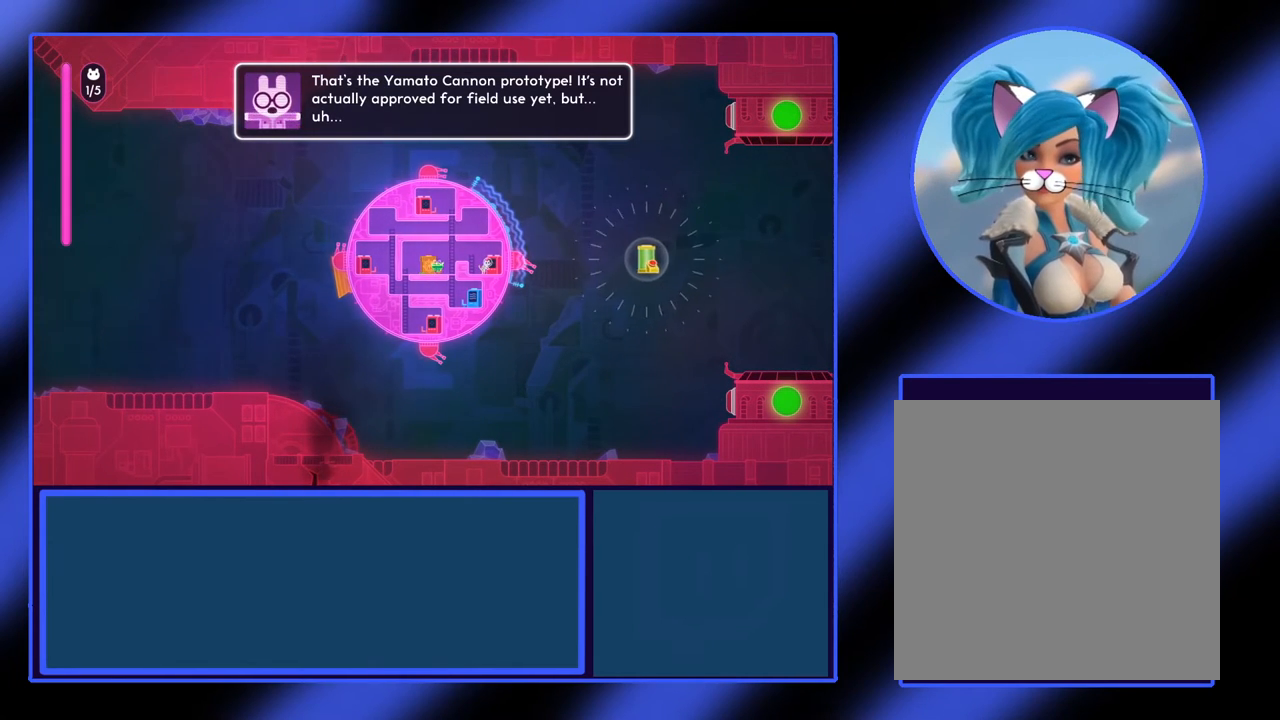
{"buttons": [], "left_stick": "center", "events": []}